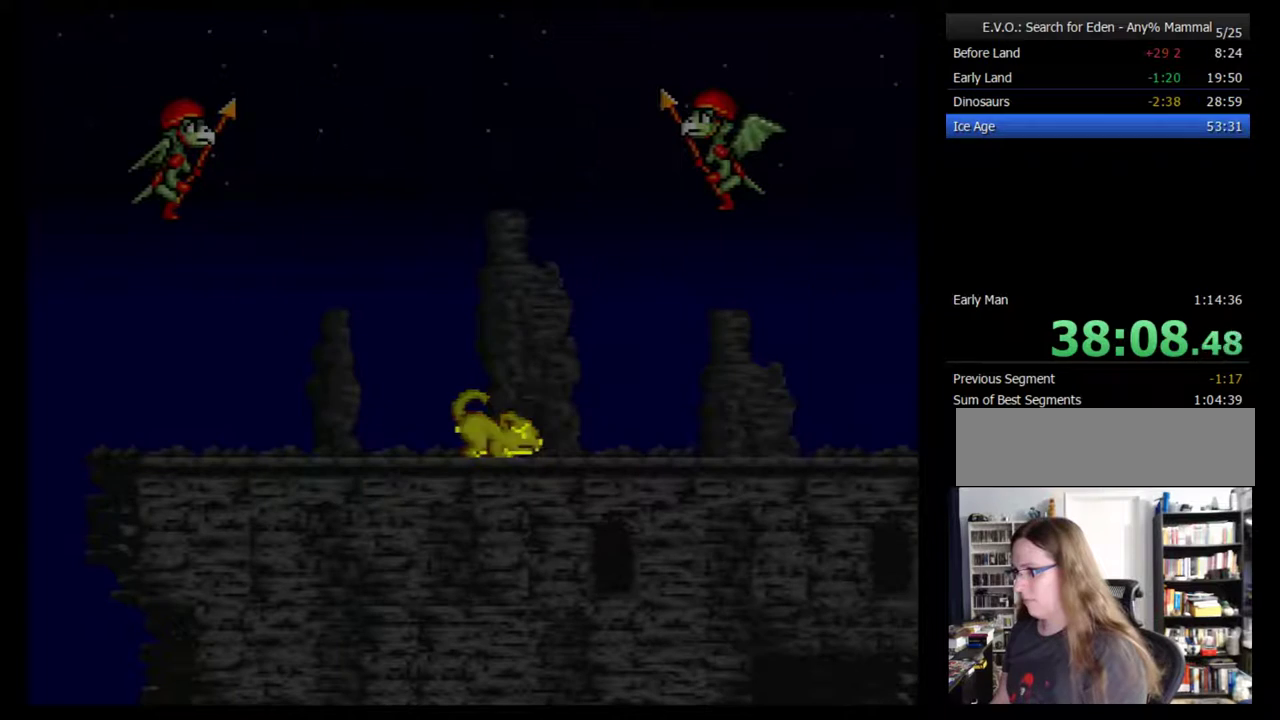
Gameplay with a controller (Nintendo layout); each line is a JSON object with the inputs held at the frame after it. "events" lists button and stick changes between this image and that frame as [ms after this image, input, new state], when the widget could be followed in between. Not read: L3 R3.
{"buttons": ["B", "Y"], "events": [[50, "B", "down"], [133, "B", "up"], [300, "B", "down"], [450, "Y", "down"]]}
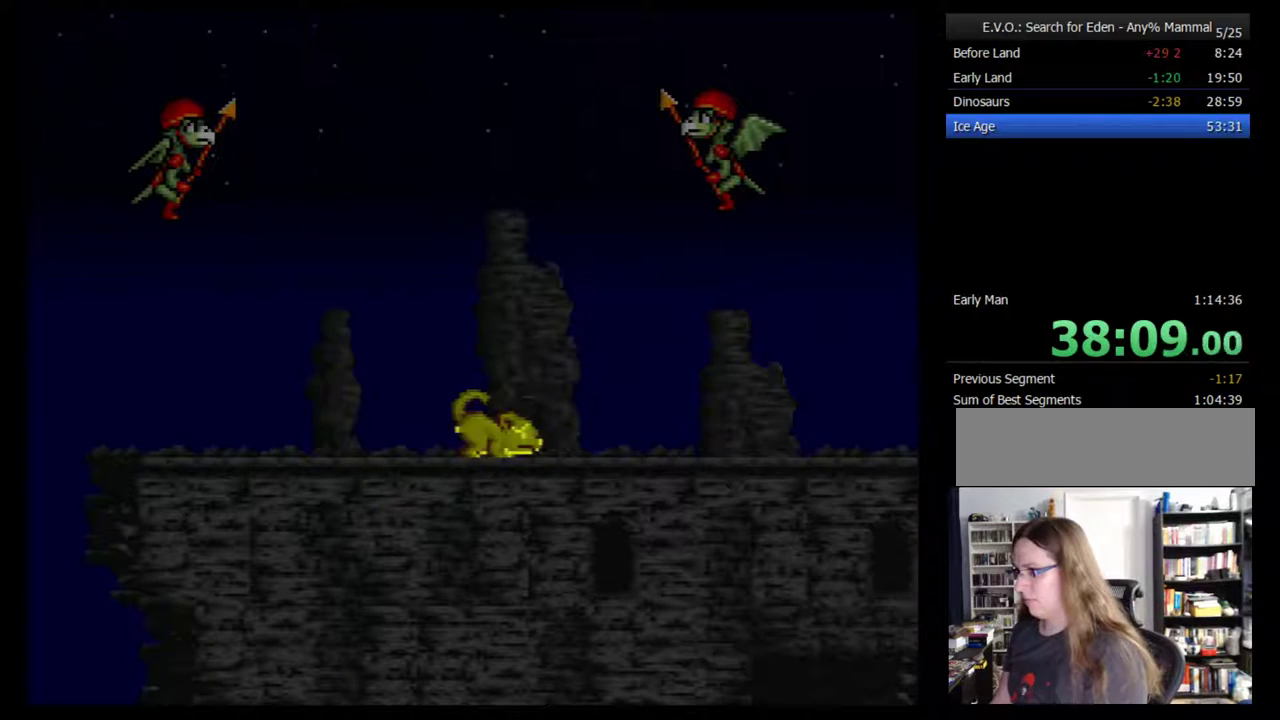
{"buttons": [], "events": [[100, "Y", "up"], [133, "B", "up"], [200, "B", "down"], [350, "B", "up"], [383, "B", "down"], [483, "B", "up"]]}
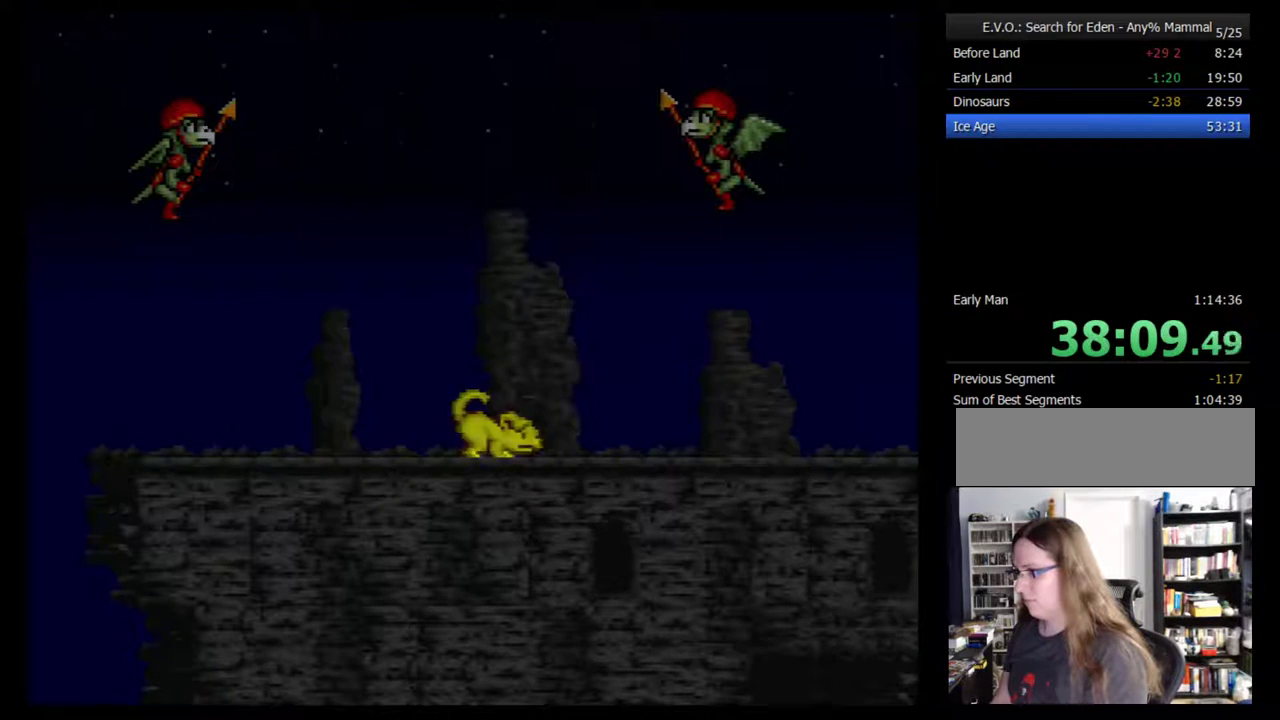
{"buttons": [], "events": [[17, "B", "down"], [83, "B", "up"], [133, "B", "down"], [233, "B", "up"]]}
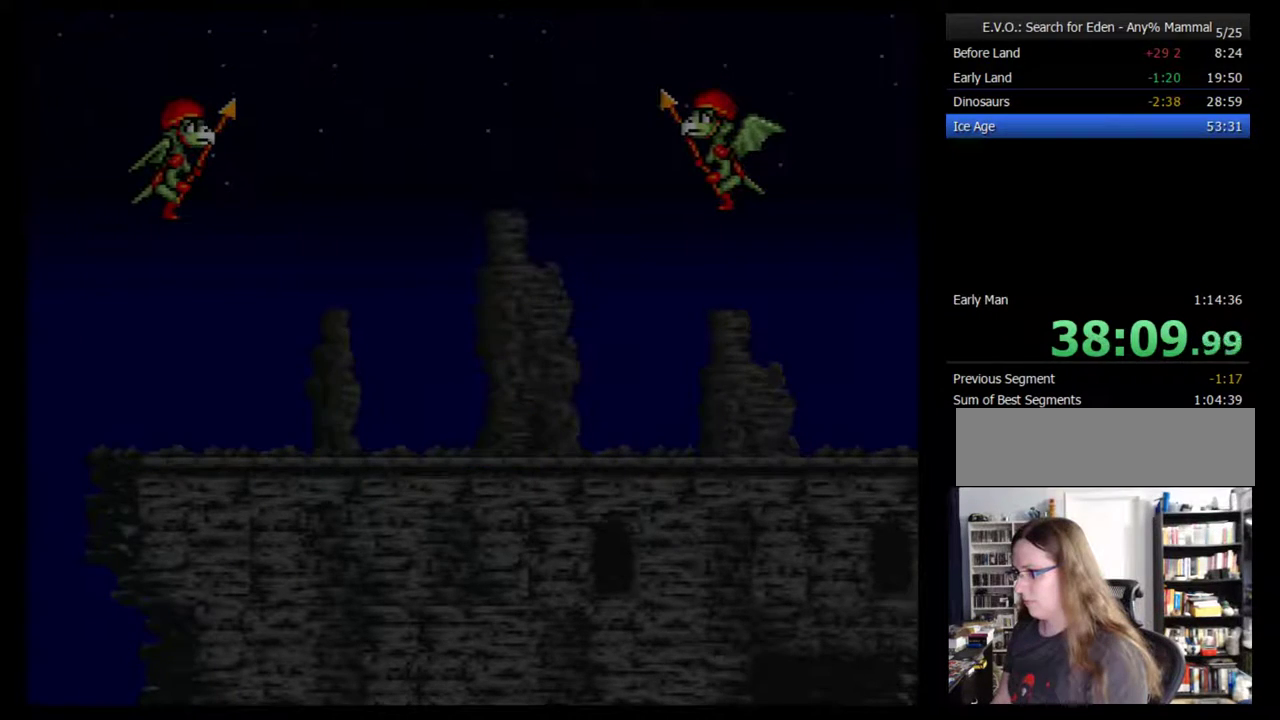
{"buttons": ["DPAD_RIGHT"], "events": [[383, "B", "down"], [383, "DPAD_RIGHT", "down"], [483, "B", "up"]]}
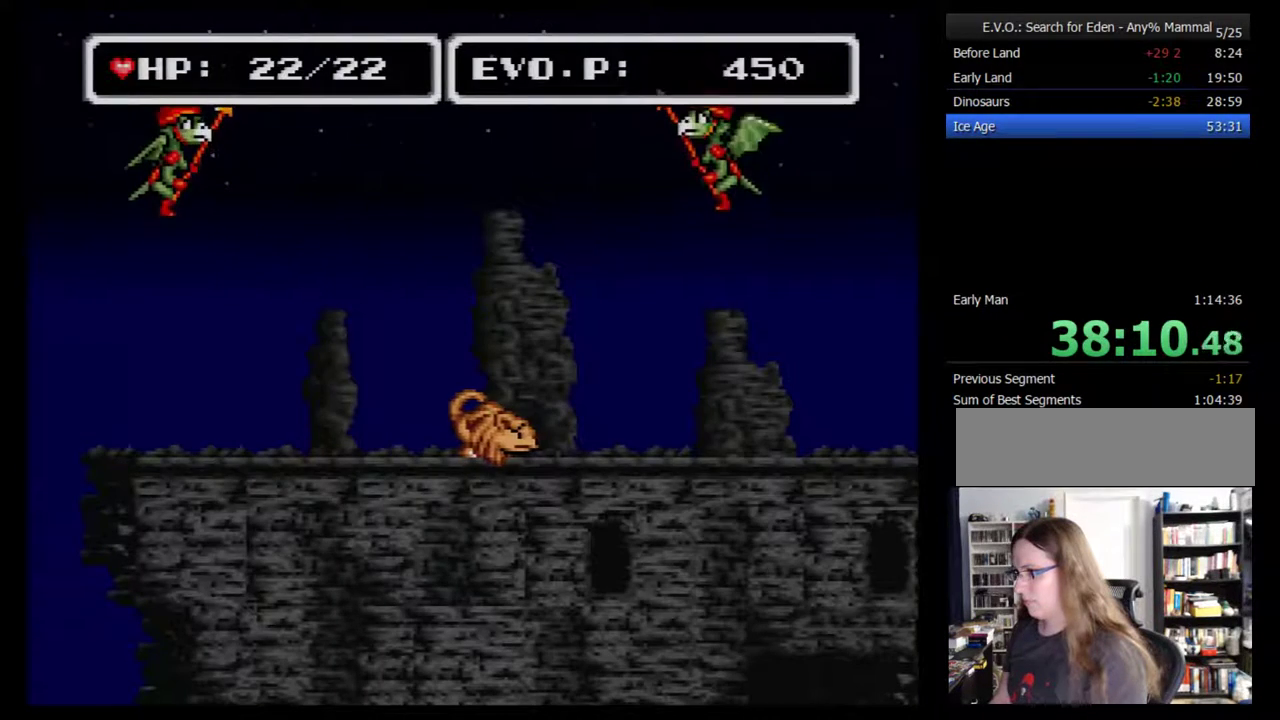
{"buttons": ["B", "DPAD_RIGHT"], "events": [[50, "Y", "down"], [133, "Y", "up"], [233, "B", "down"], [350, "B", "up"], [417, "B", "down"]]}
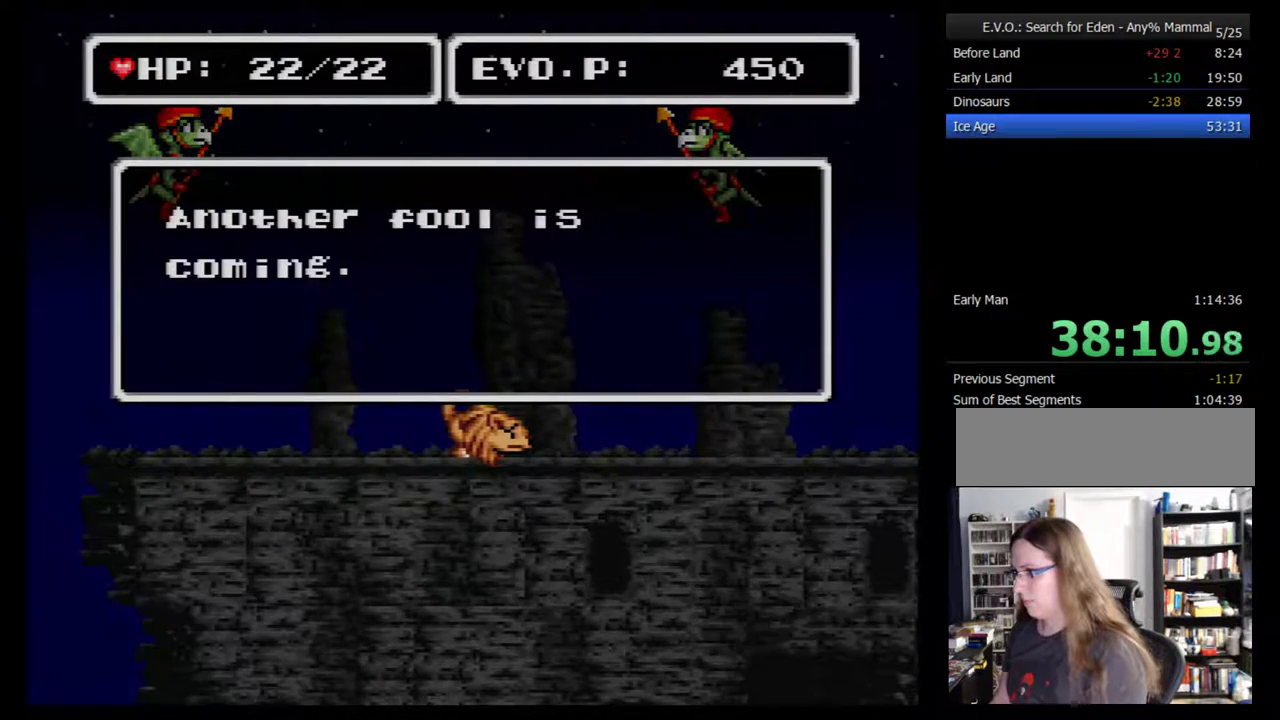
{"buttons": ["B"], "events": [[17, "B", "up"], [133, "B", "down"], [133, "DPAD_RIGHT", "up"], [167, "Y", "down"], [233, "B", "up"], [233, "Y", "up"], [317, "B", "down"], [317, "Y", "down"], [383, "Y", "up"], [417, "B", "up"], [483, "B", "down"]]}
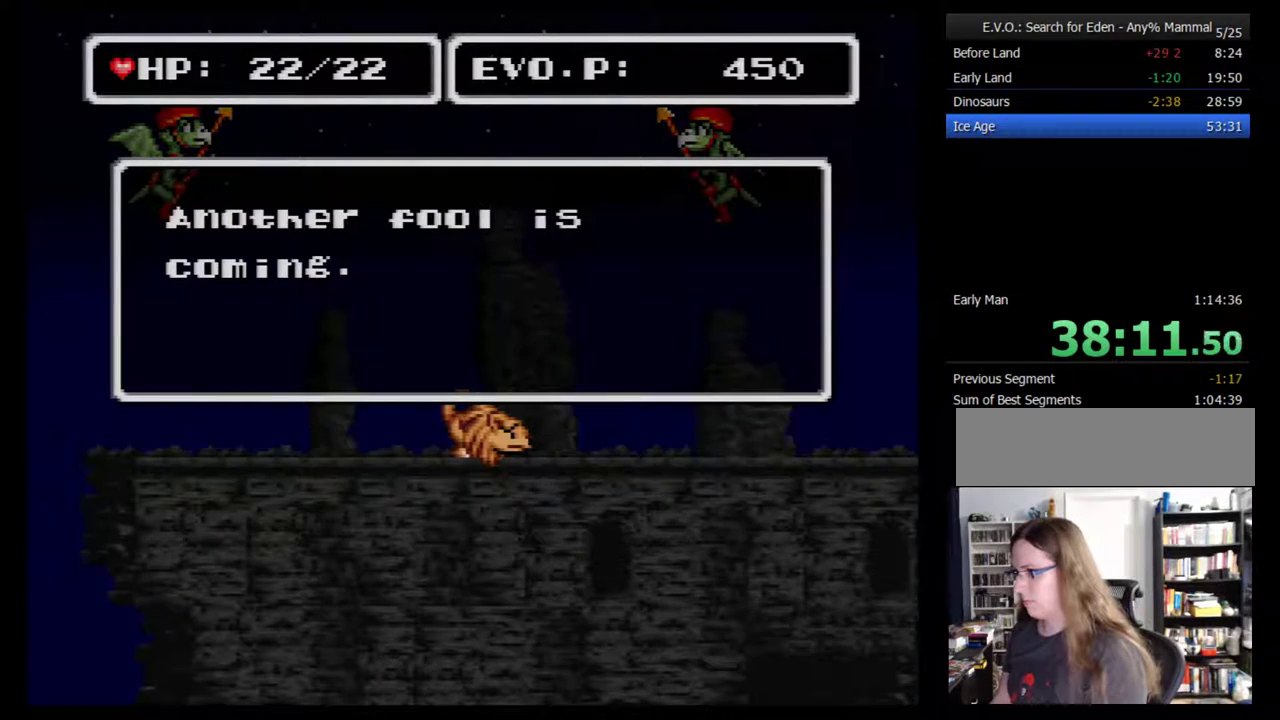
{"buttons": ["DPAD_RIGHT"], "events": [[167, "B", "up"], [233, "B", "down"], [283, "B", "up"], [350, "B", "down"], [417, "B", "up"], [500, "DPAD_RIGHT", "down"]]}
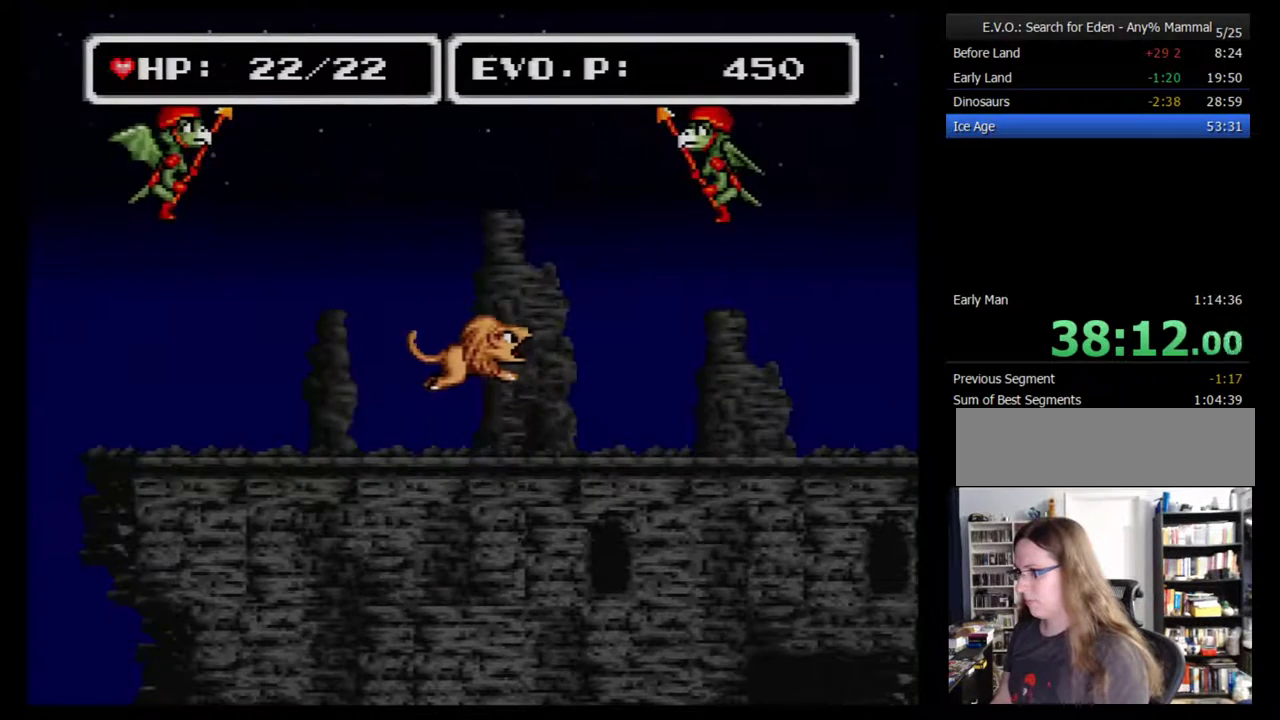
{"buttons": ["B", "Y", "DPAD_RIGHT"], "events": [[133, "B", "down"], [283, "Y", "down"]]}
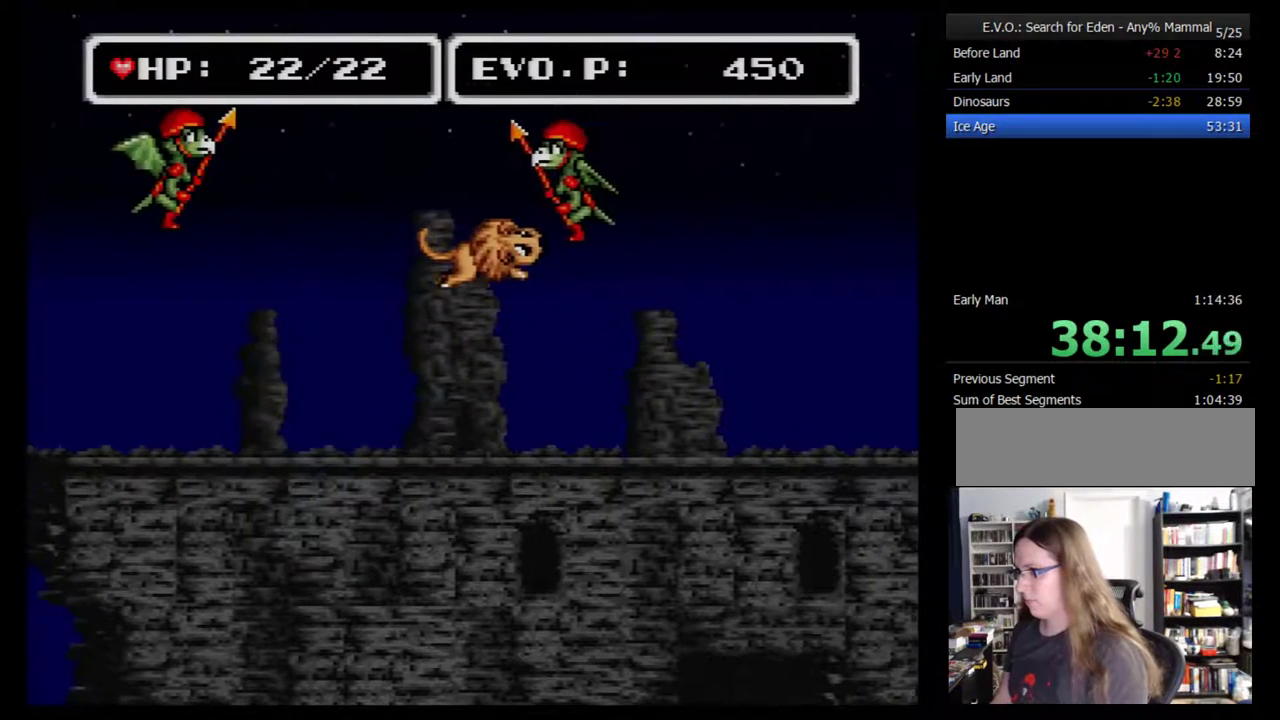
{"buttons": ["DPAD_LEFT"], "events": [[17, "B", "up"], [200, "Y", "up"], [233, "DPAD_RIGHT", "up"], [350, "DPAD_LEFT", "down"]]}
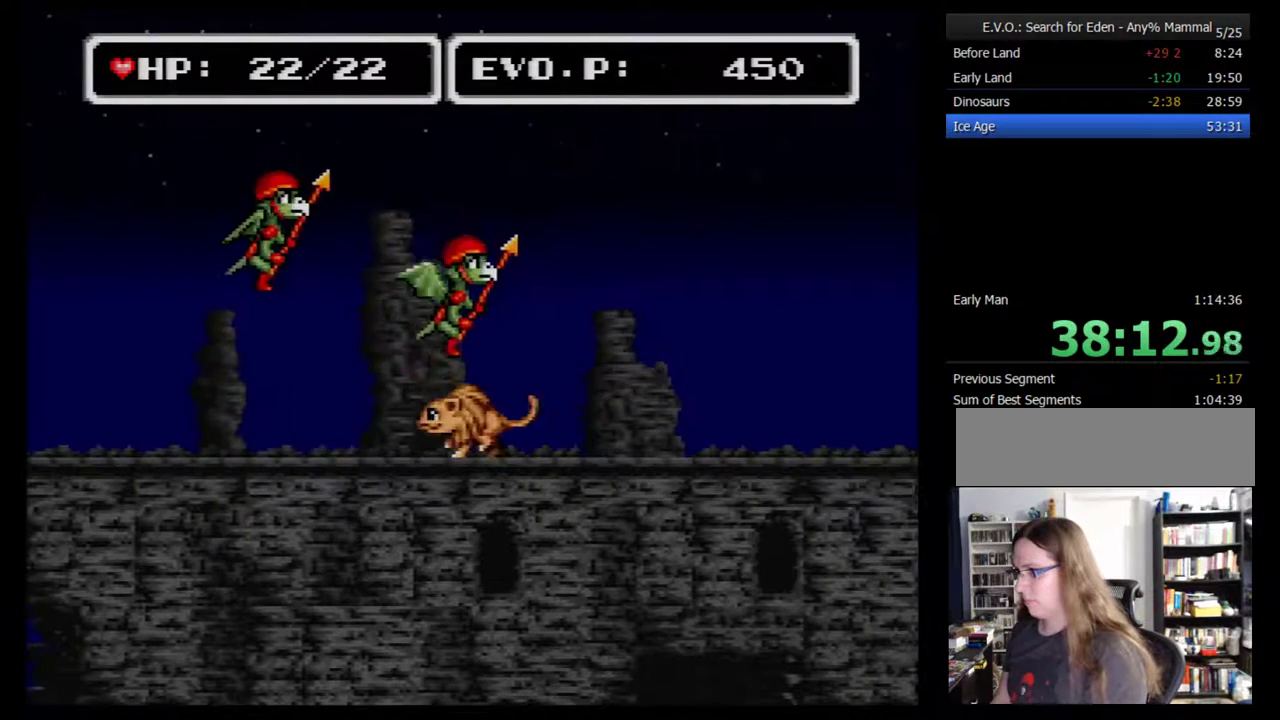
{"buttons": [], "events": [[33, "DPAD_LEFT", "up"], [233, "Y", "down"], [450, "Y", "up"]]}
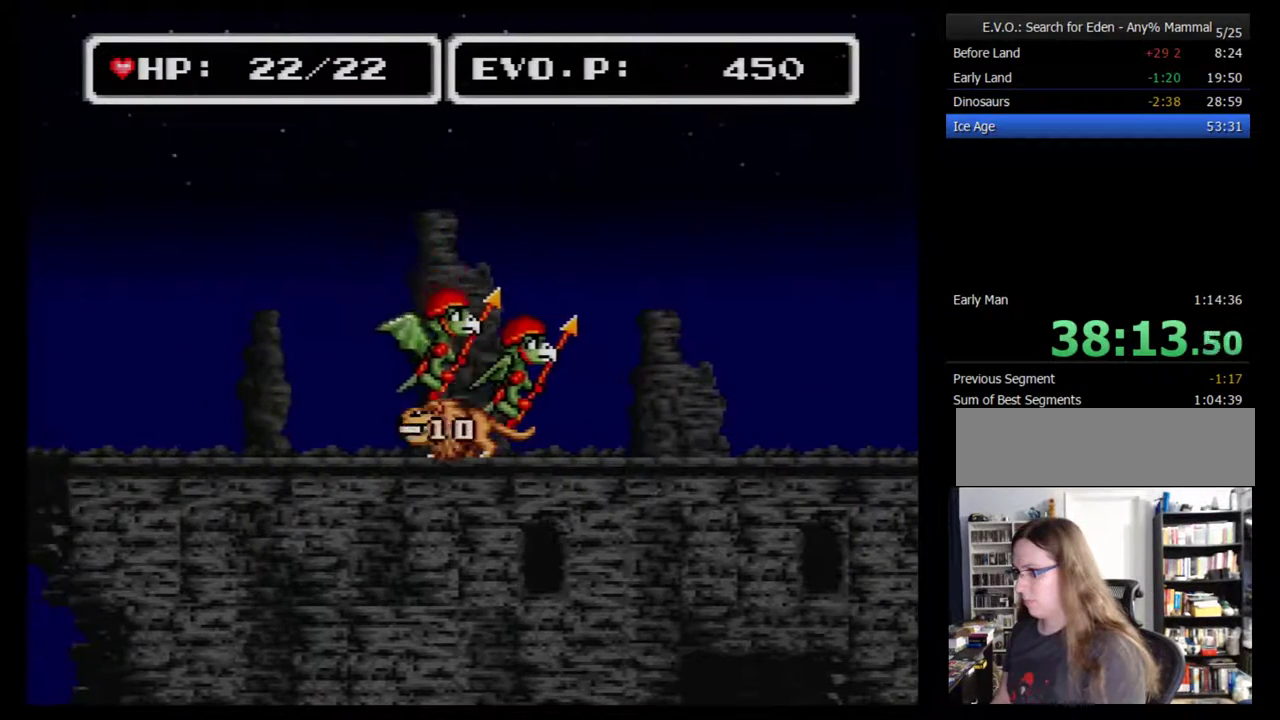
{"buttons": ["Y"], "events": [[33, "Y", "down"], [133, "Y", "up"], [167, "DPAD_RIGHT", "down"], [317, "Y", "down"], [417, "DPAD_RIGHT", "up"]]}
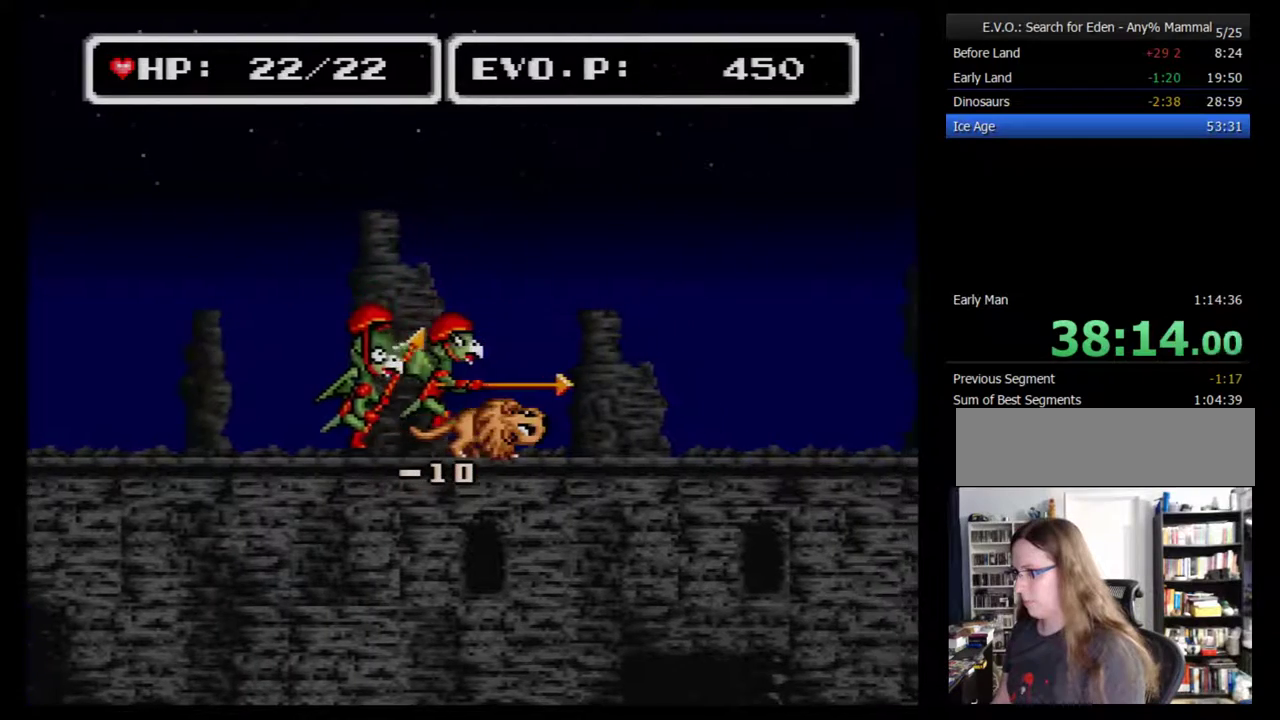
{"buttons": ["Y", "DPAD_LEFT"], "events": [[33, "Y", "up"], [133, "DPAD_LEFT", "down"], [433, "Y", "down"]]}
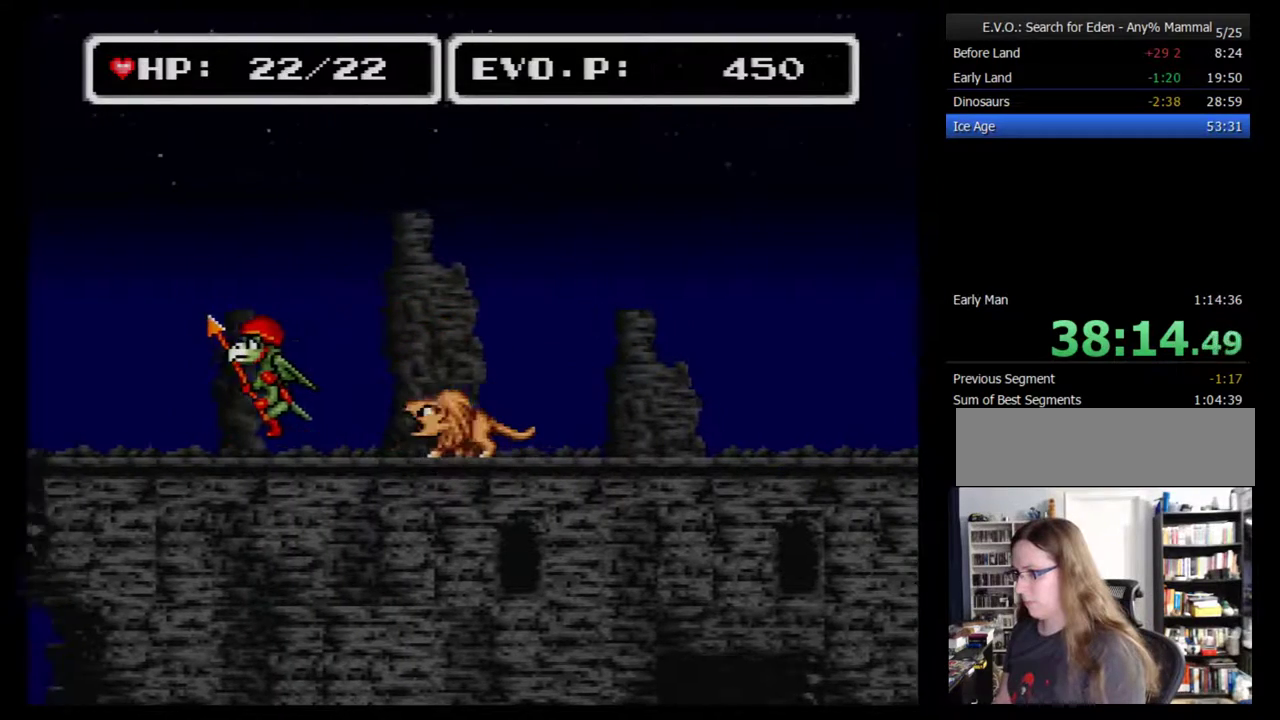
{"buttons": ["Y"], "events": [[200, "Y", "up"], [250, "DPAD_LEFT", "up"], [500, "Y", "down"]]}
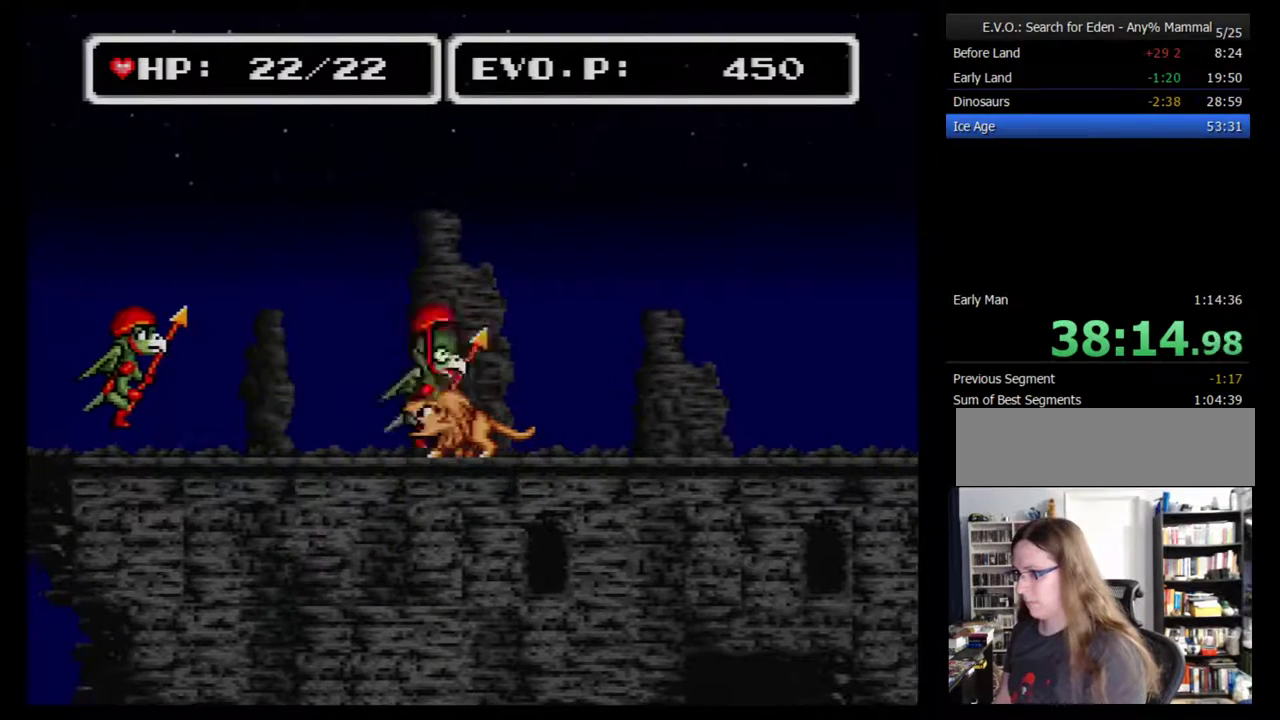
{"buttons": [], "events": [[350, "Y", "up"], [400, "DPAD_RIGHT", "down"], [500, "DPAD_RIGHT", "up"]]}
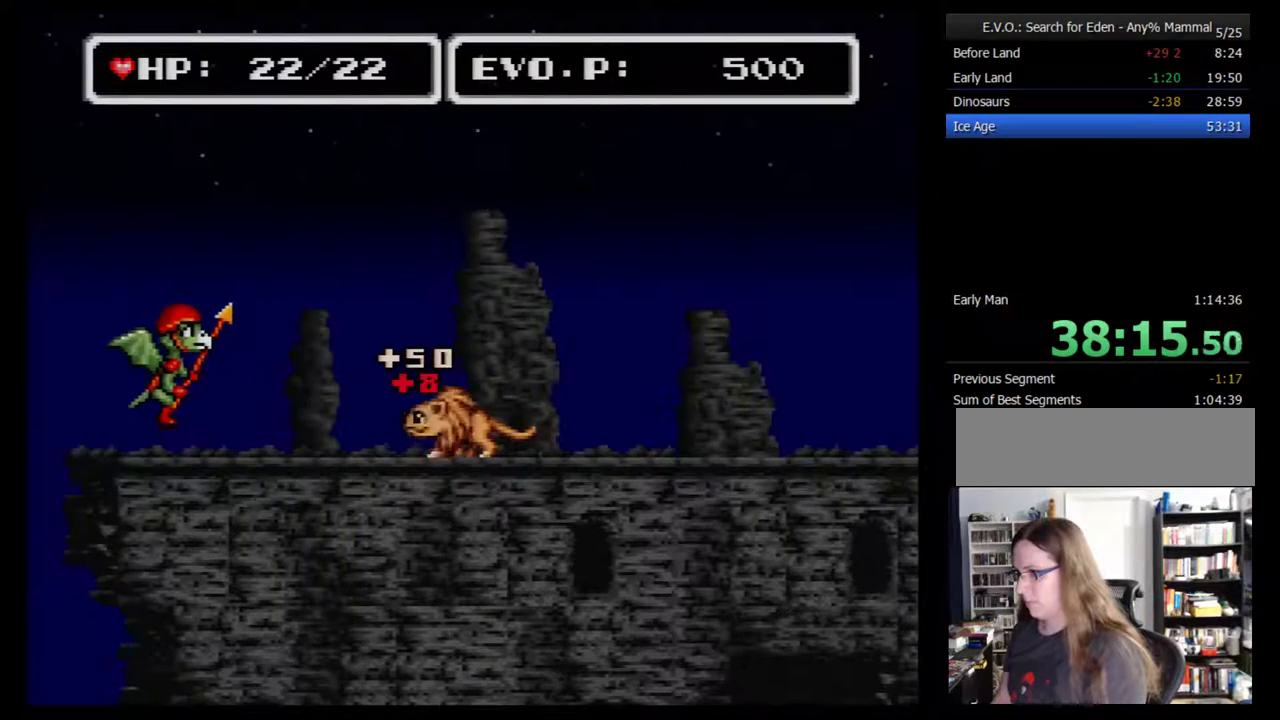
{"buttons": ["DPAD_RIGHT"], "events": [[100, "DPAD_RIGHT", "down"], [150, "DPAD_RIGHT", "up"], [217, "DPAD_RIGHT", "down"]]}
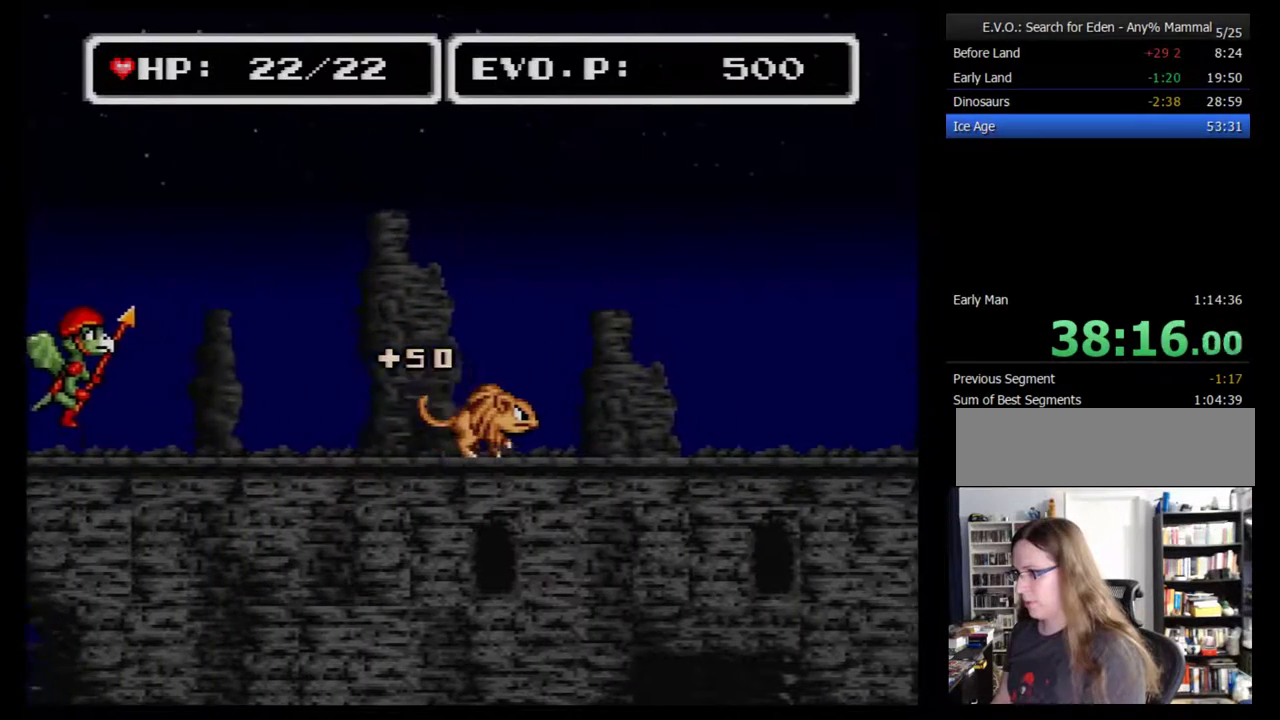
{"buttons": ["DPAD_RIGHT"], "events": []}